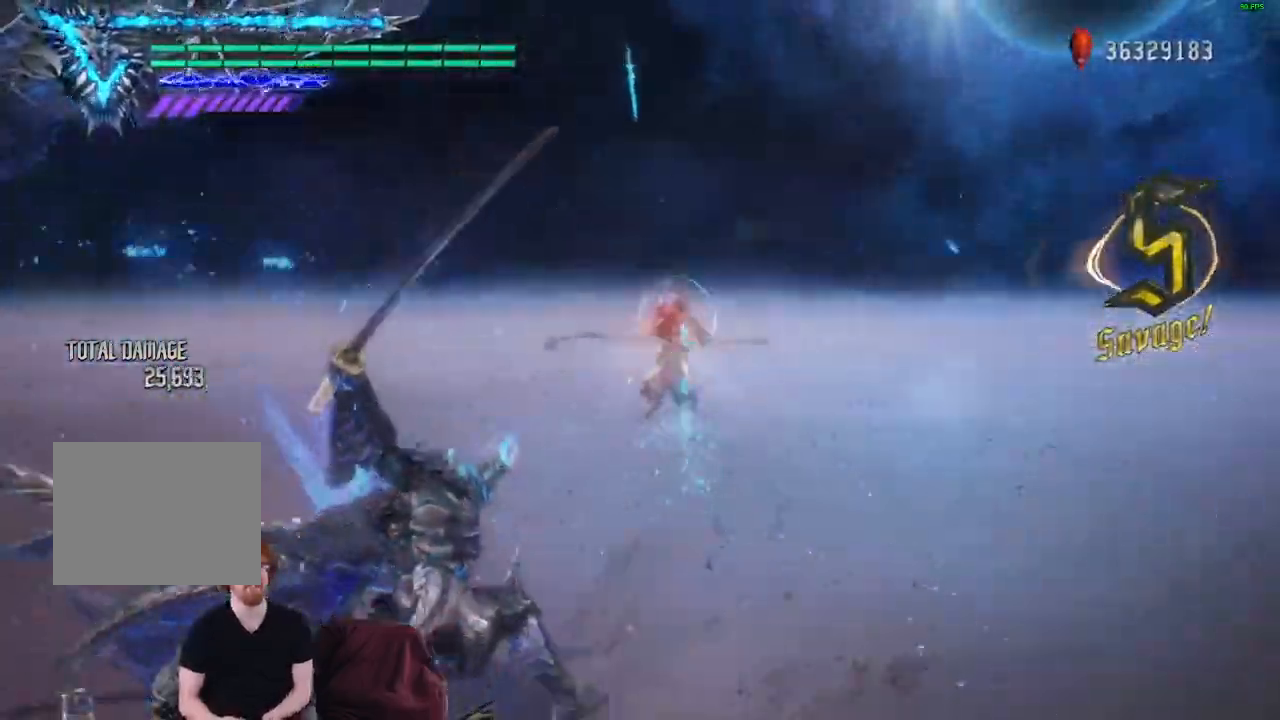
Gameplay with a controller (Xbox layout); each line is a JSON object with the inputs held at the frame after it. "events" lists button and stick changes between this image and that frame as [ms after this image, input, new state], when the widget could be followed in between. Not read: L3 R3.
{"buttons": [], "left_stick": "center", "right_stick": "center", "events": [[17, "X", "down"], [17, "Y", "down"], [67, "X", "up"], [67, "Y", "up"], [217, "left_stick", "center"], [250, "R1", "up"]]}
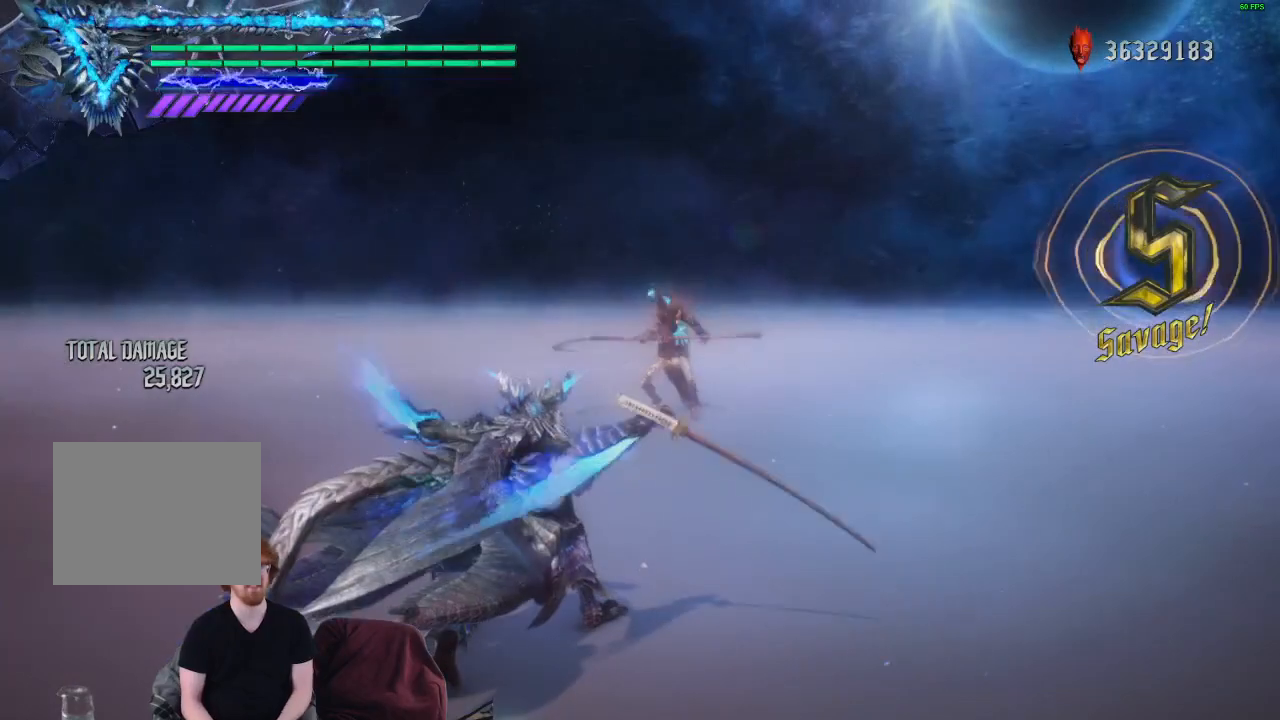
{"buttons": [], "left_stick": "center", "right_stick": "center", "events": []}
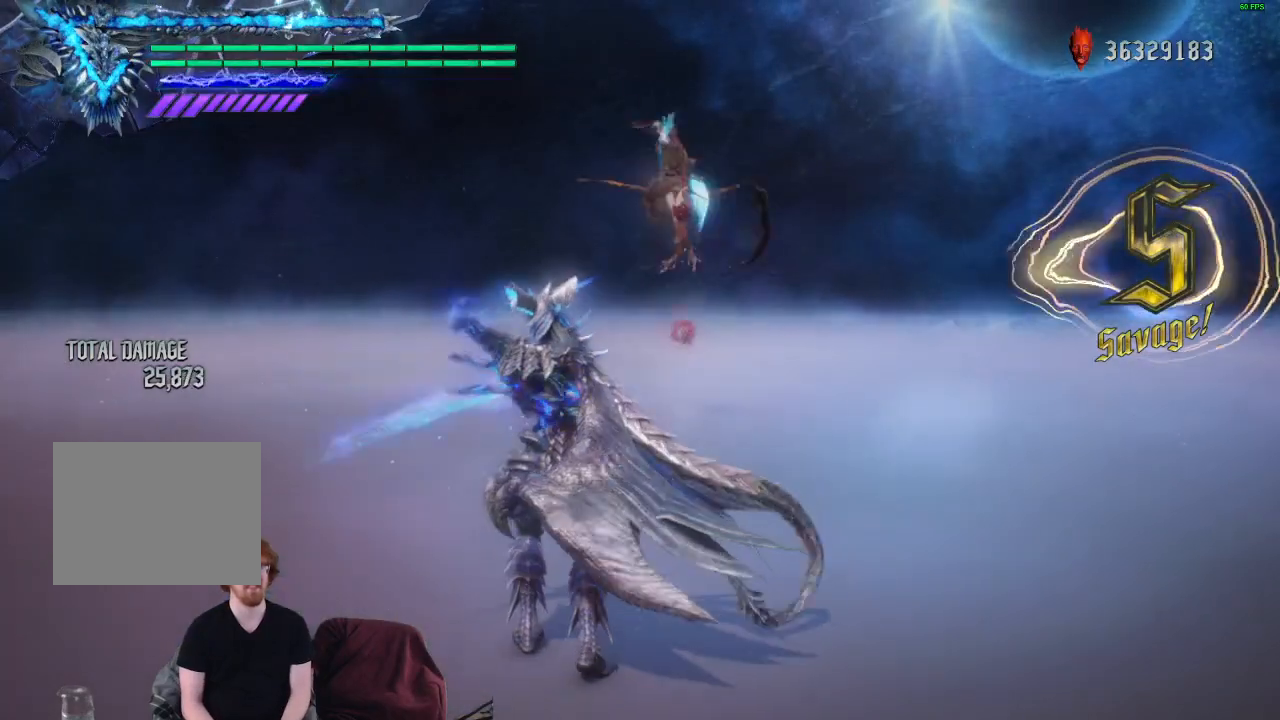
{"buttons": [], "left_stick": "center", "right_stick": "center", "events": []}
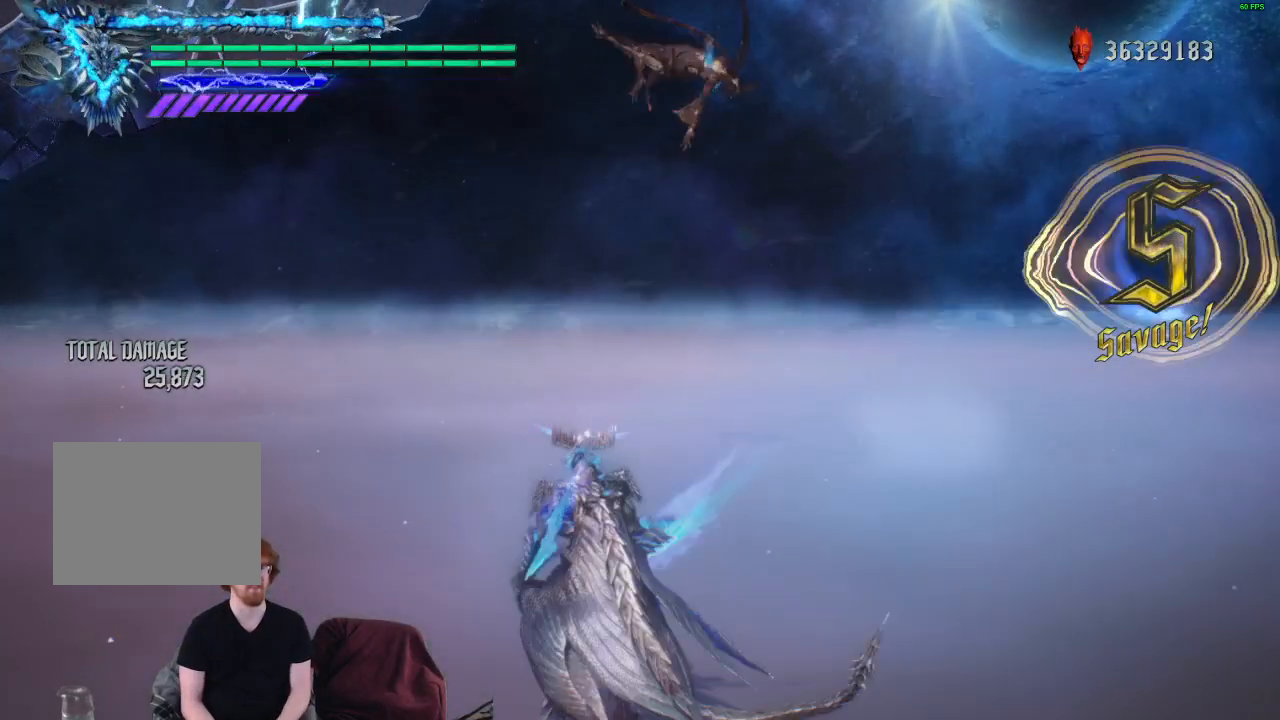
{"buttons": [], "left_stick": "center", "right_stick": "center", "events": []}
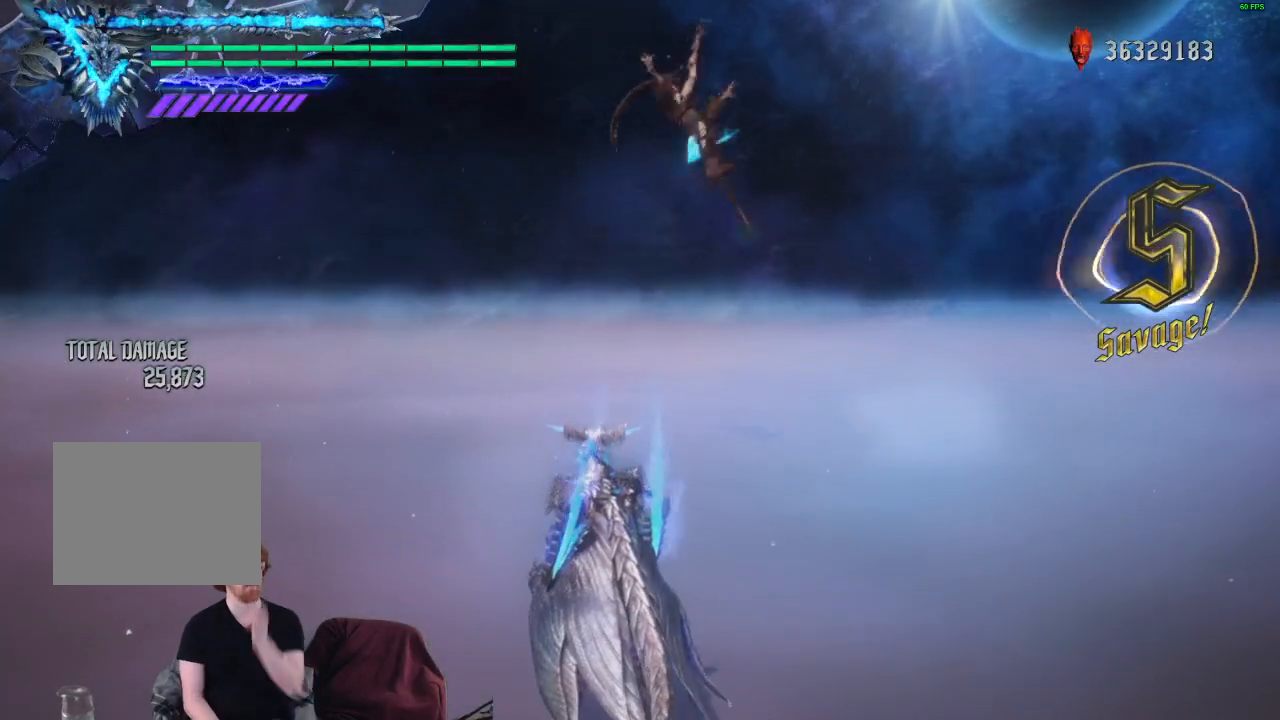
{"buttons": [], "left_stick": "center", "right_stick": "center", "events": []}
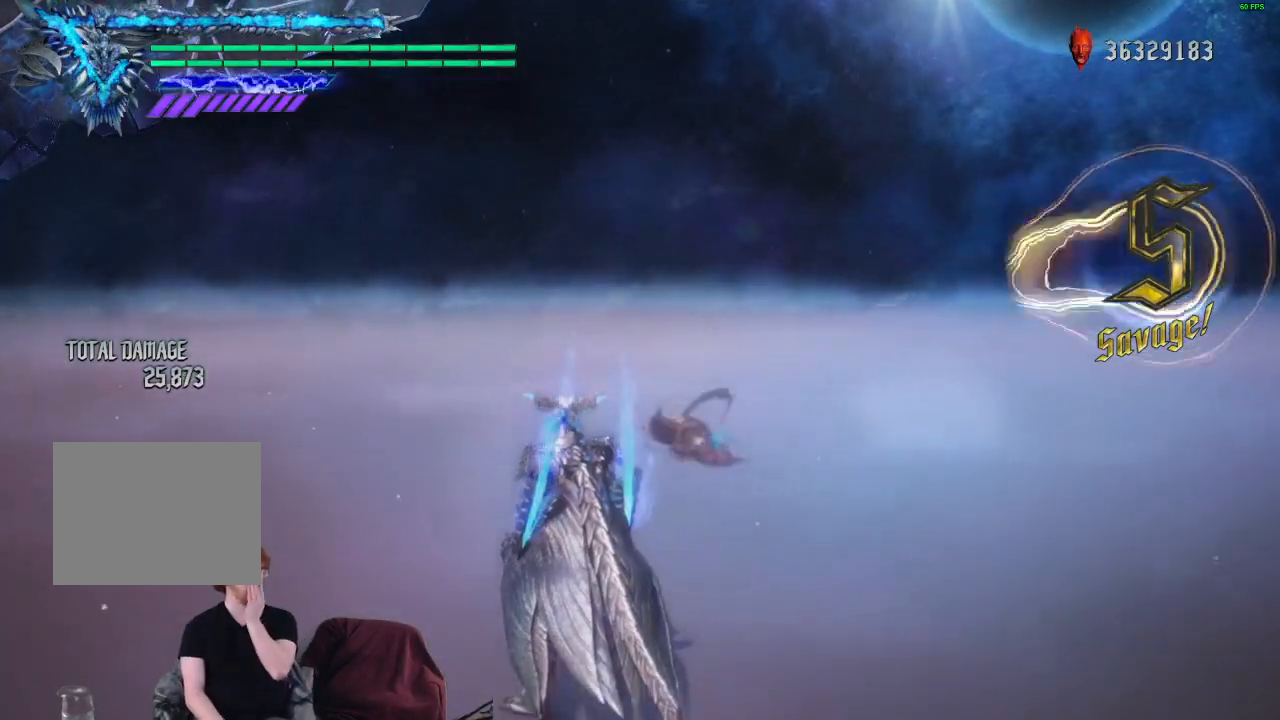
{"buttons": [], "left_stick": "center", "right_stick": "center", "events": []}
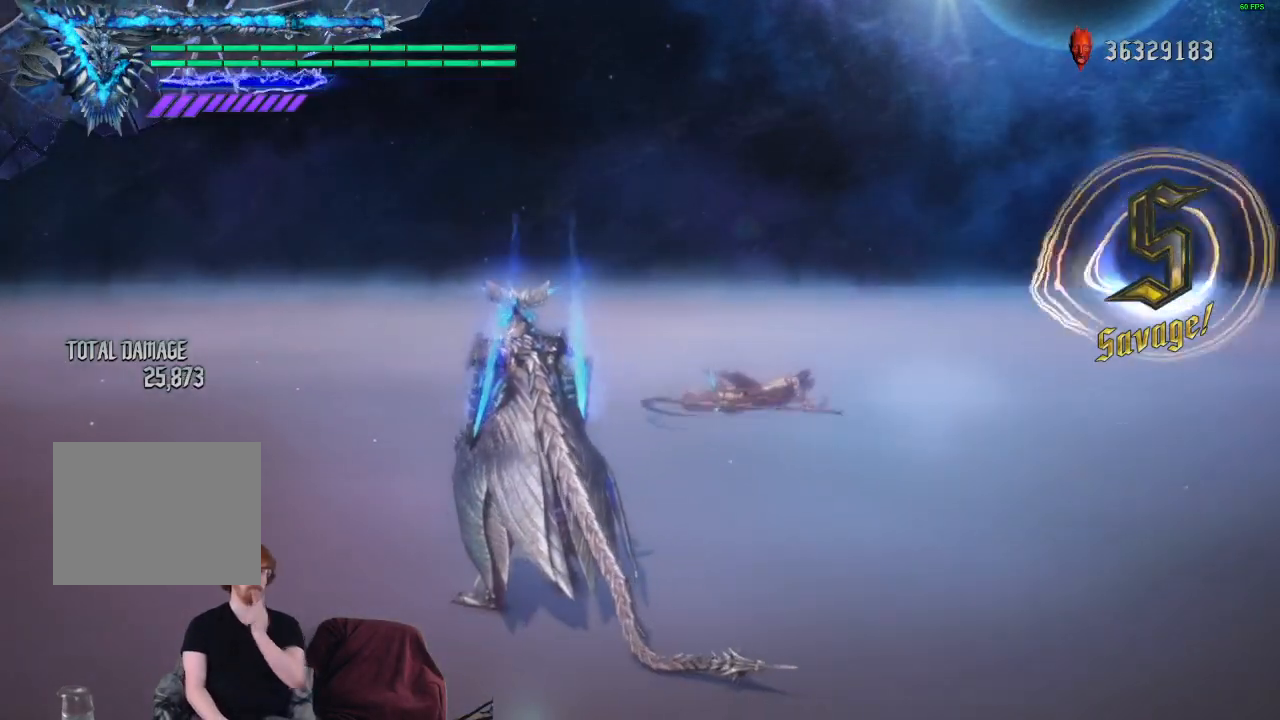
{"buttons": [], "left_stick": "center", "right_stick": "center", "events": []}
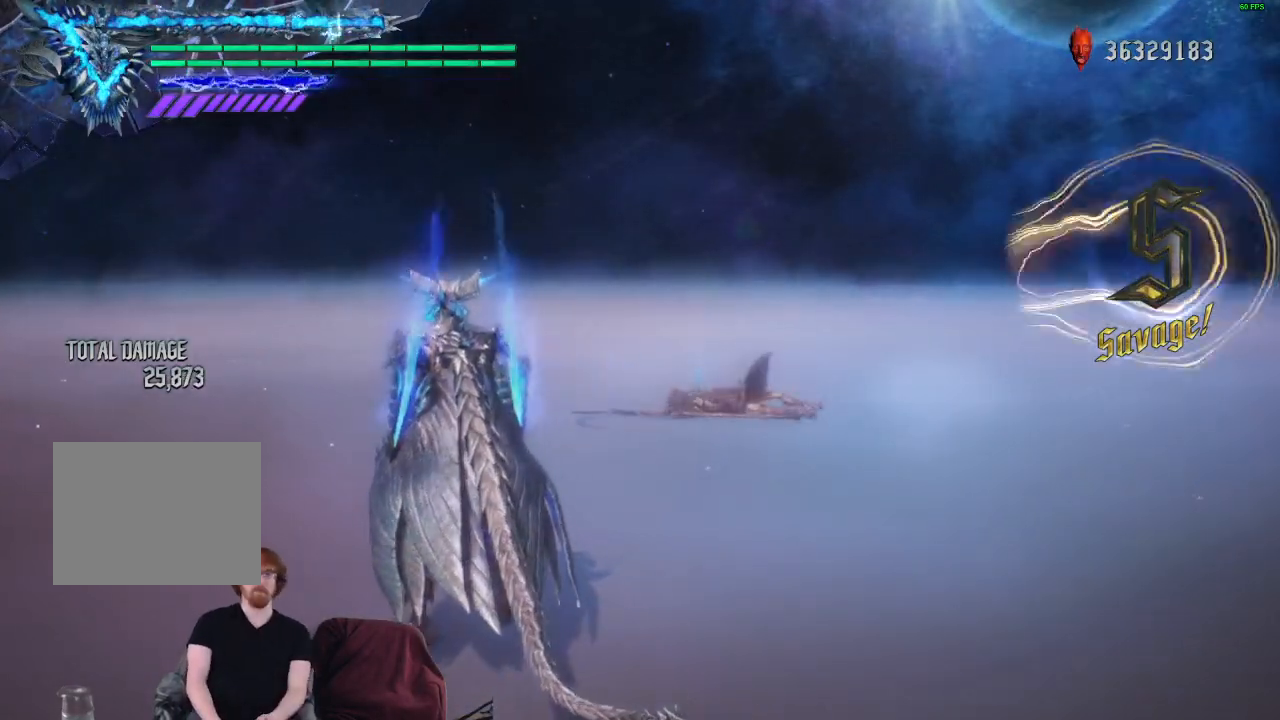
{"buttons": [], "left_stick": "up", "right_stick": "center", "events": [[33, "L1", "down"], [33, "left_stick", "up"], [133, "L1", "up"]]}
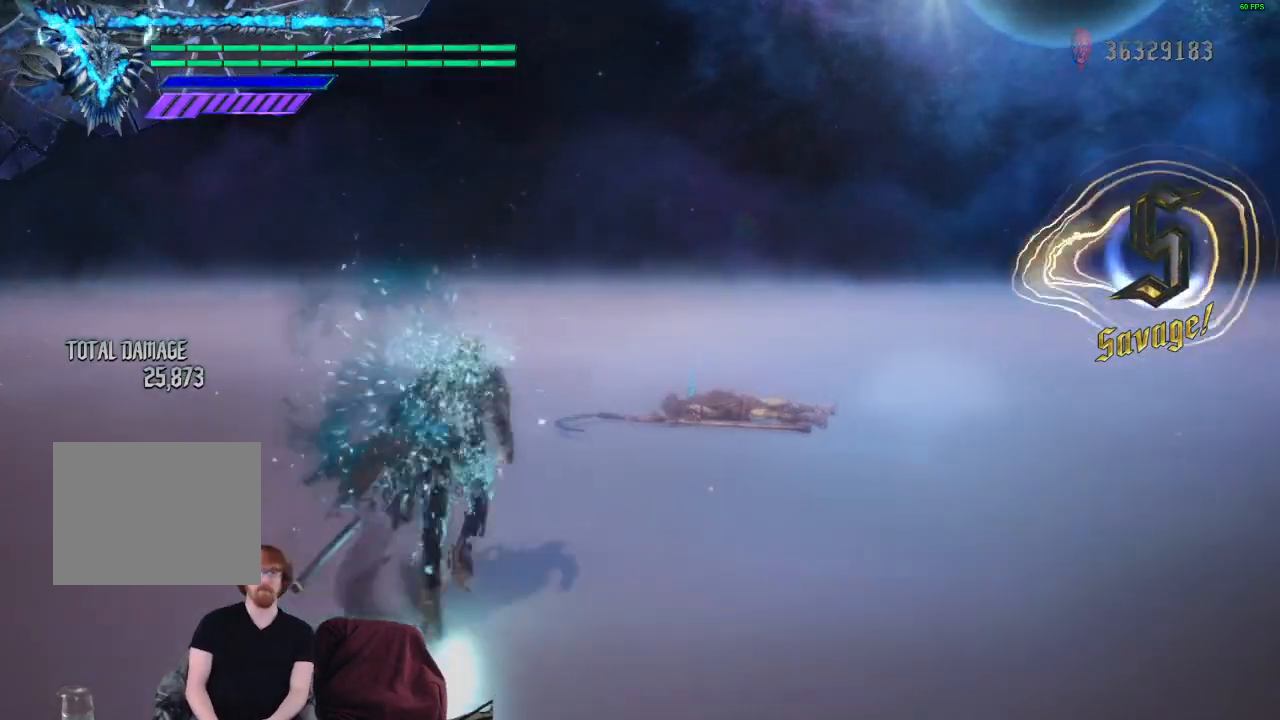
{"buttons": [], "left_stick": "up", "right_stick": "center", "events": []}
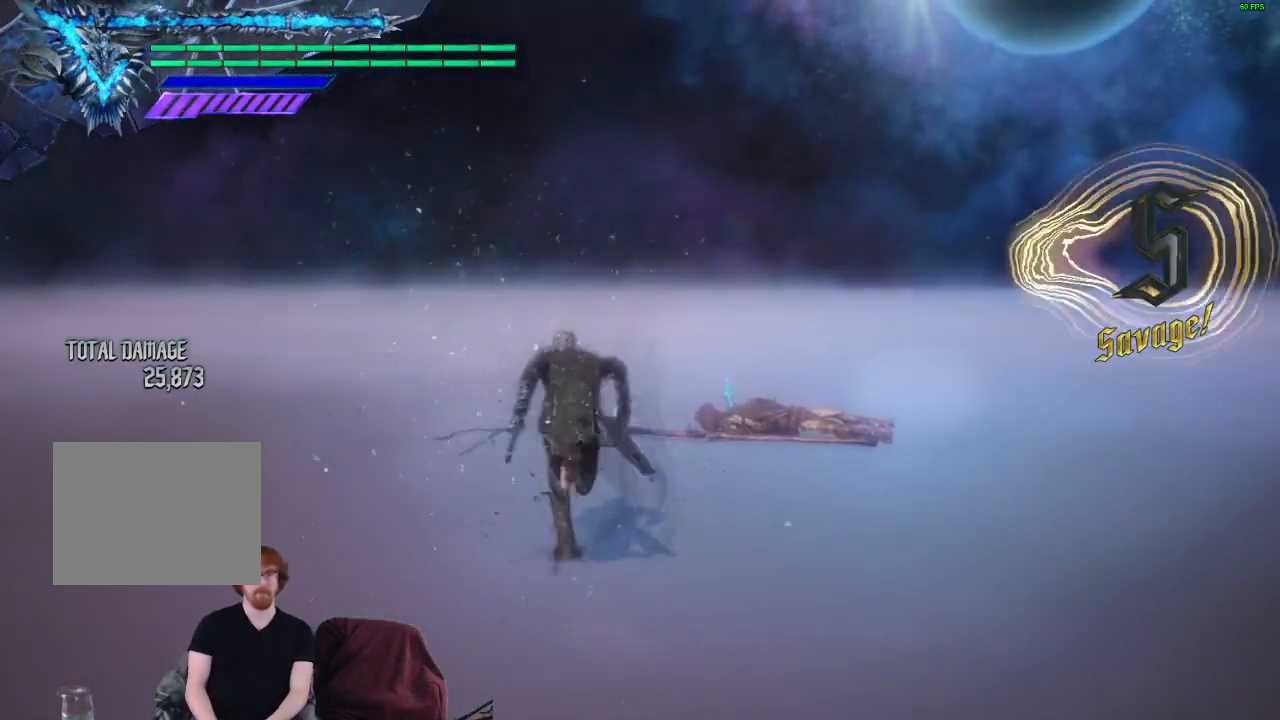
{"buttons": [], "left_stick": "up", "right_stick": "center", "events": [[200, "R2", "down"], [333, "R2", "up"]]}
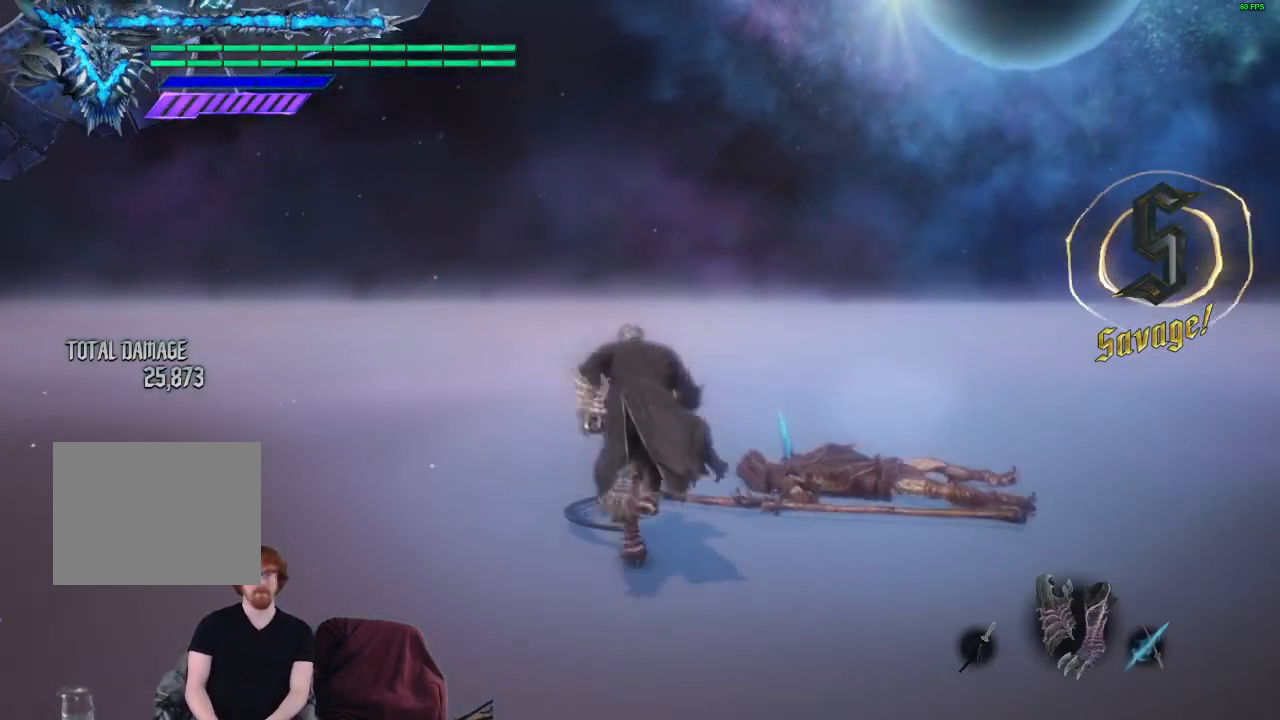
{"buttons": [], "left_stick": "center", "right_stick": "center", "events": [[333, "left_stick", "center"]]}
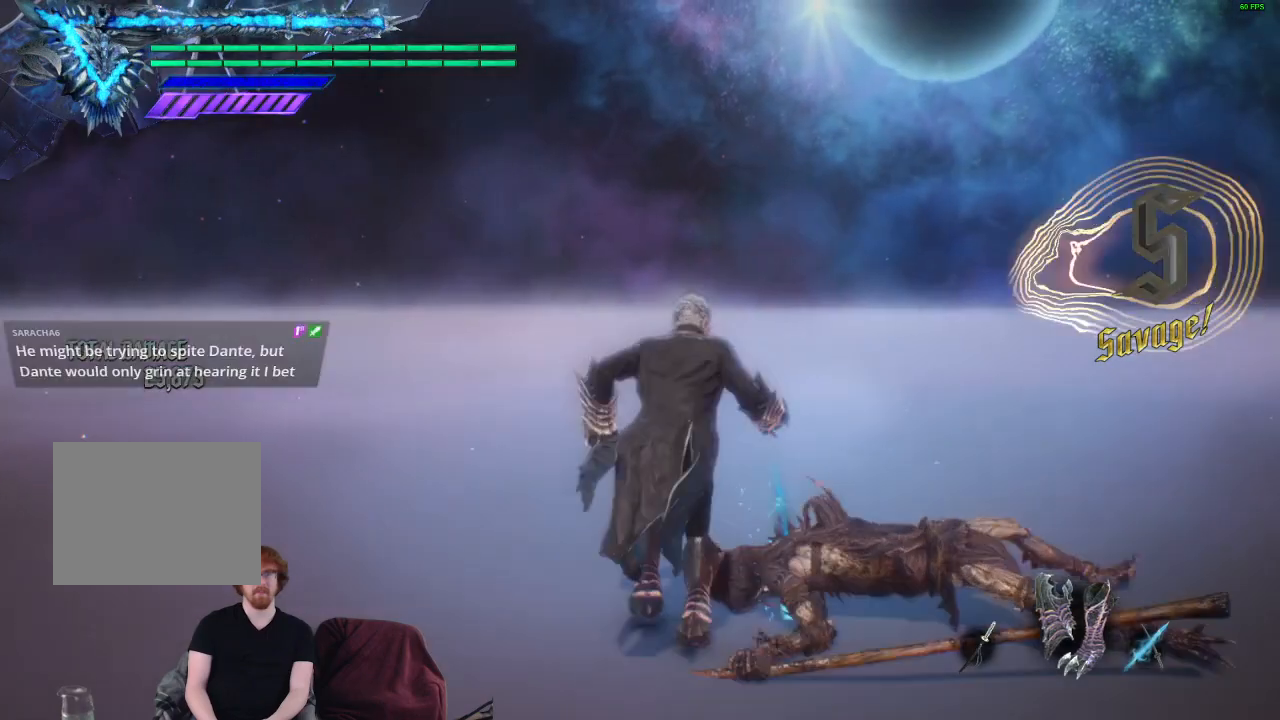
{"buttons": ["R1"], "left_stick": "center", "right_stick": "center", "events": [[200, "R1", "down"]]}
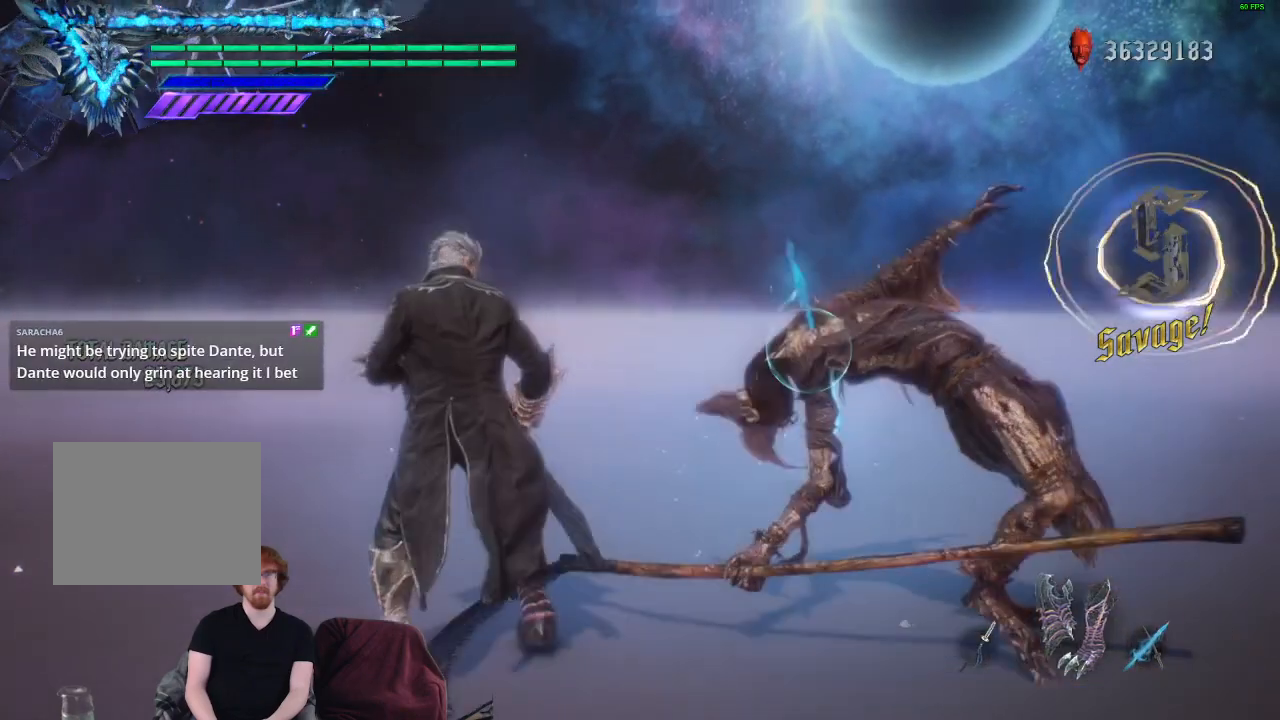
{"buttons": ["R1"], "left_stick": "center", "right_stick": "center", "events": []}
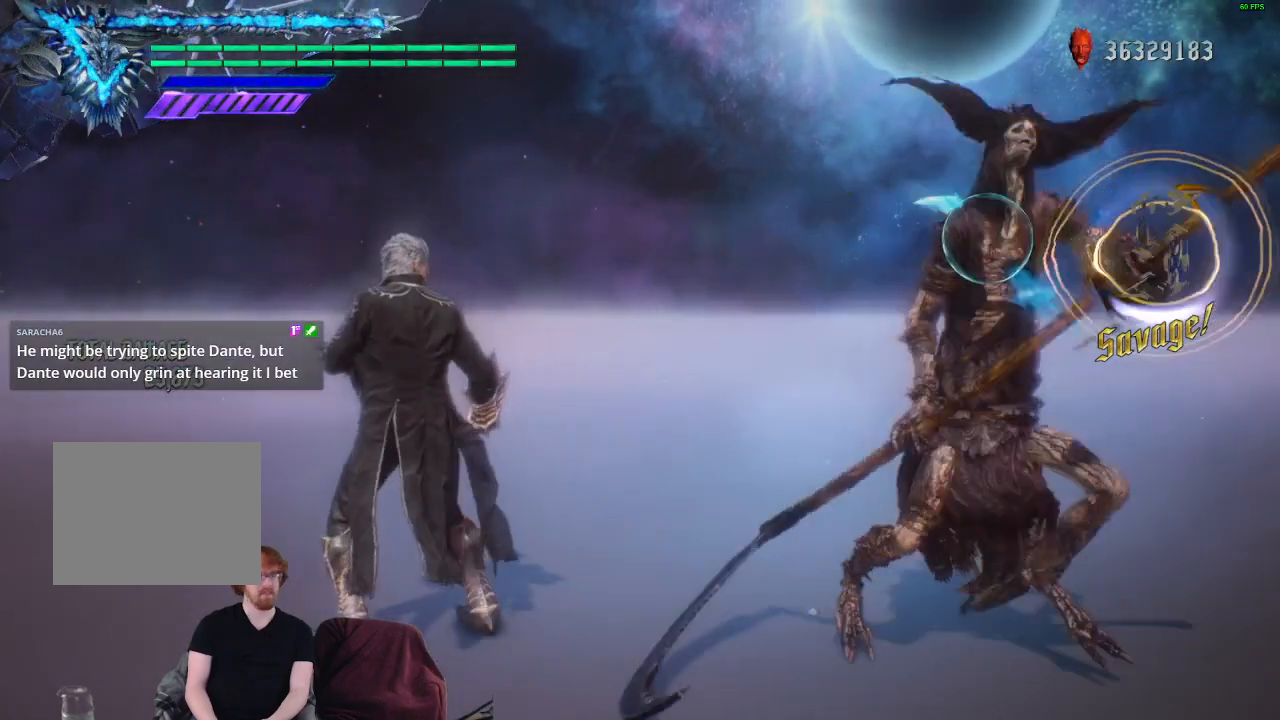
{"buttons": ["R1"], "left_stick": "center", "right_stick": "center", "events": []}
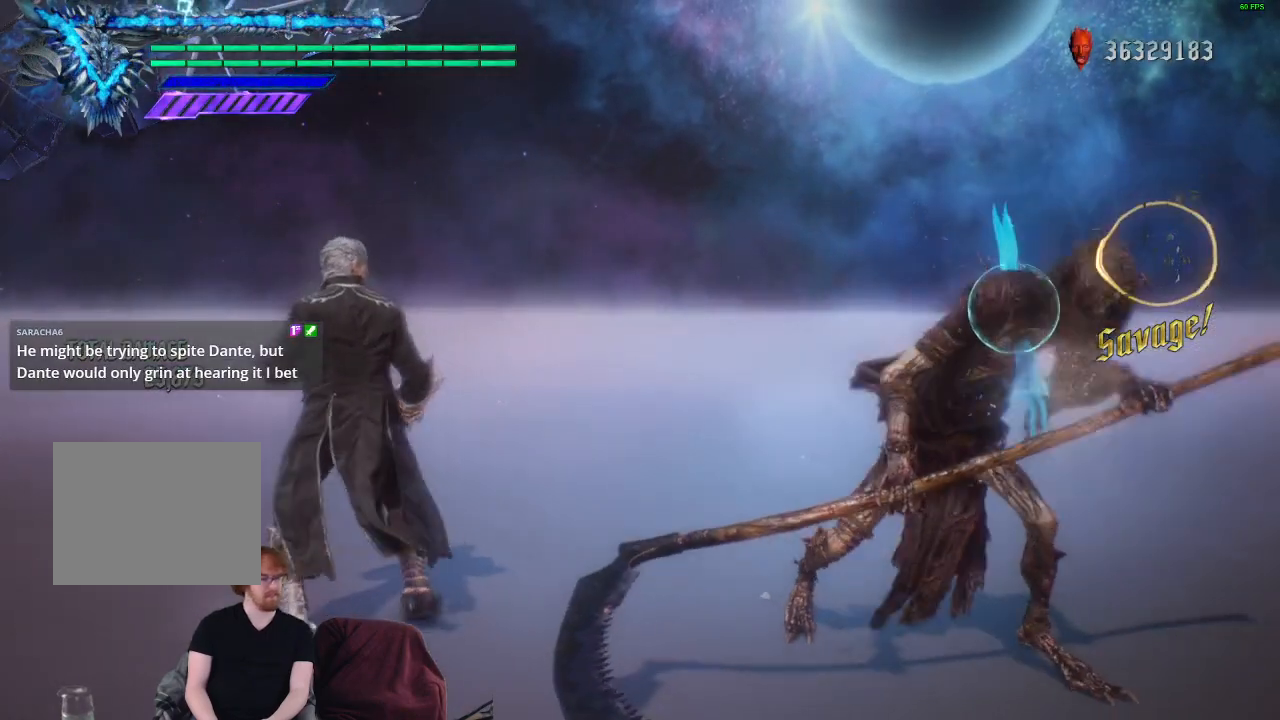
{"buttons": ["R1"], "left_stick": "center", "right_stick": "center", "events": []}
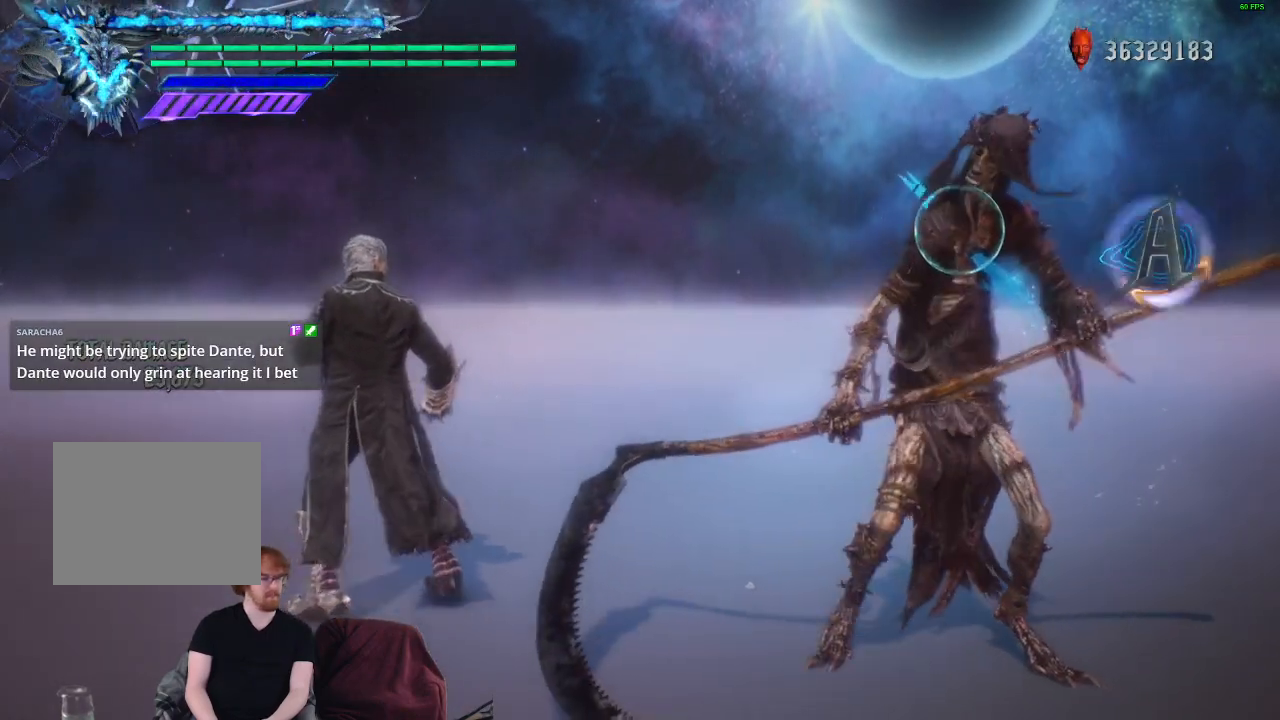
{"buttons": ["L1", "R1"], "left_stick": "down-right", "right_stick": "center", "events": [[50, "left_stick", "down-right"], [333, "L1", "down"]]}
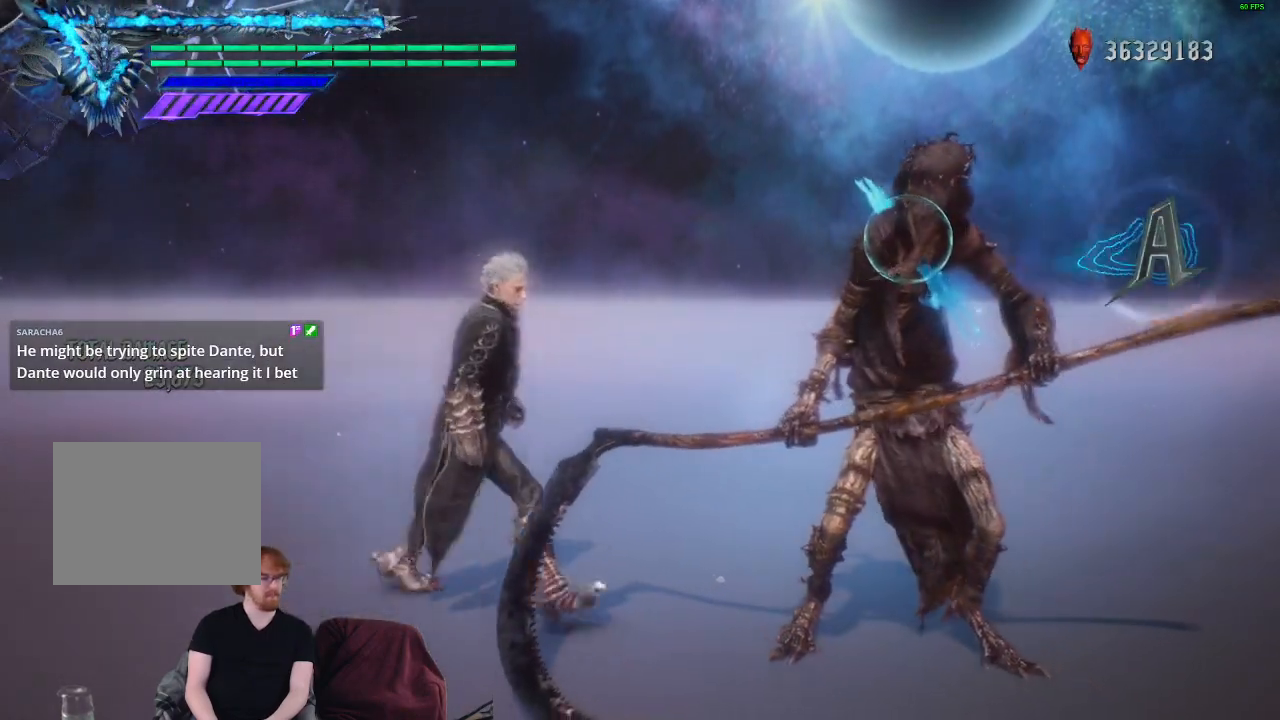
{"buttons": ["L1", "R1"], "left_stick": "center", "right_stick": "center", "events": [[150, "left_stick", "center"]]}
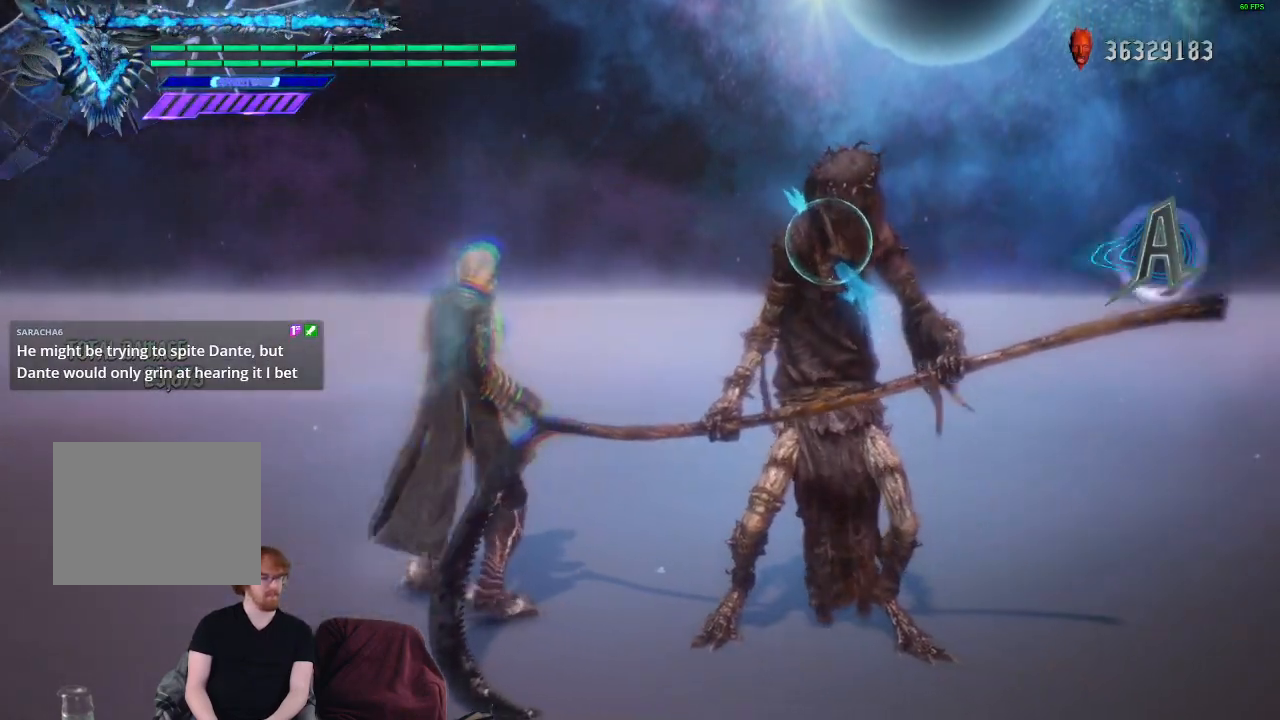
{"buttons": ["L1", "R1"], "left_stick": "center", "right_stick": "center", "events": []}
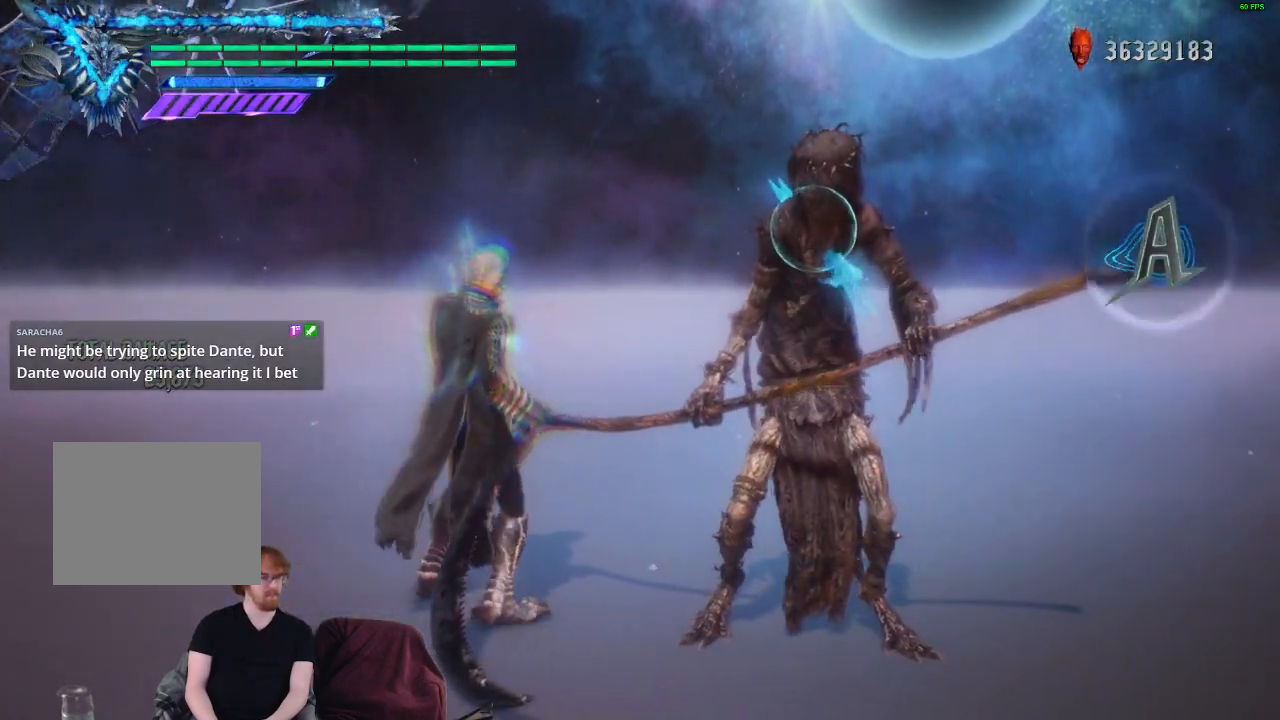
{"buttons": ["R1"], "left_stick": "center", "right_stick": "center", "events": [[367, "L1", "up"]]}
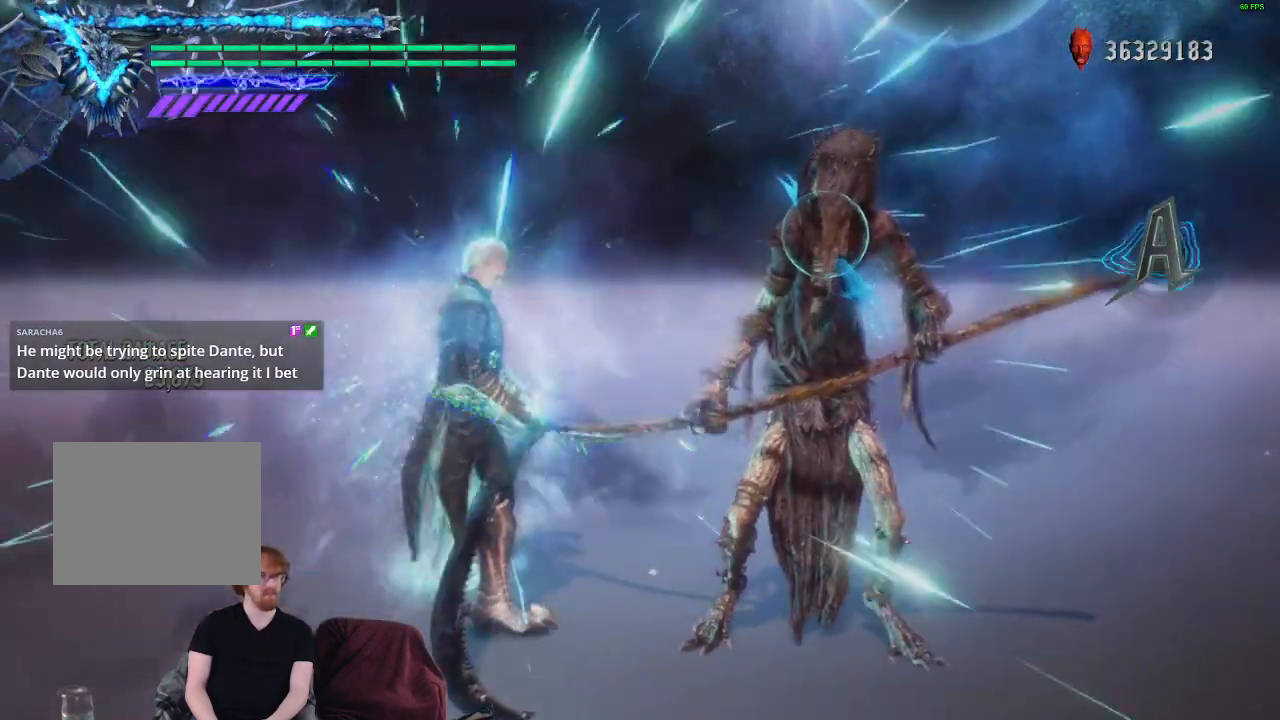
{"buttons": ["R1"], "left_stick": "center", "right_stick": "center", "events": []}
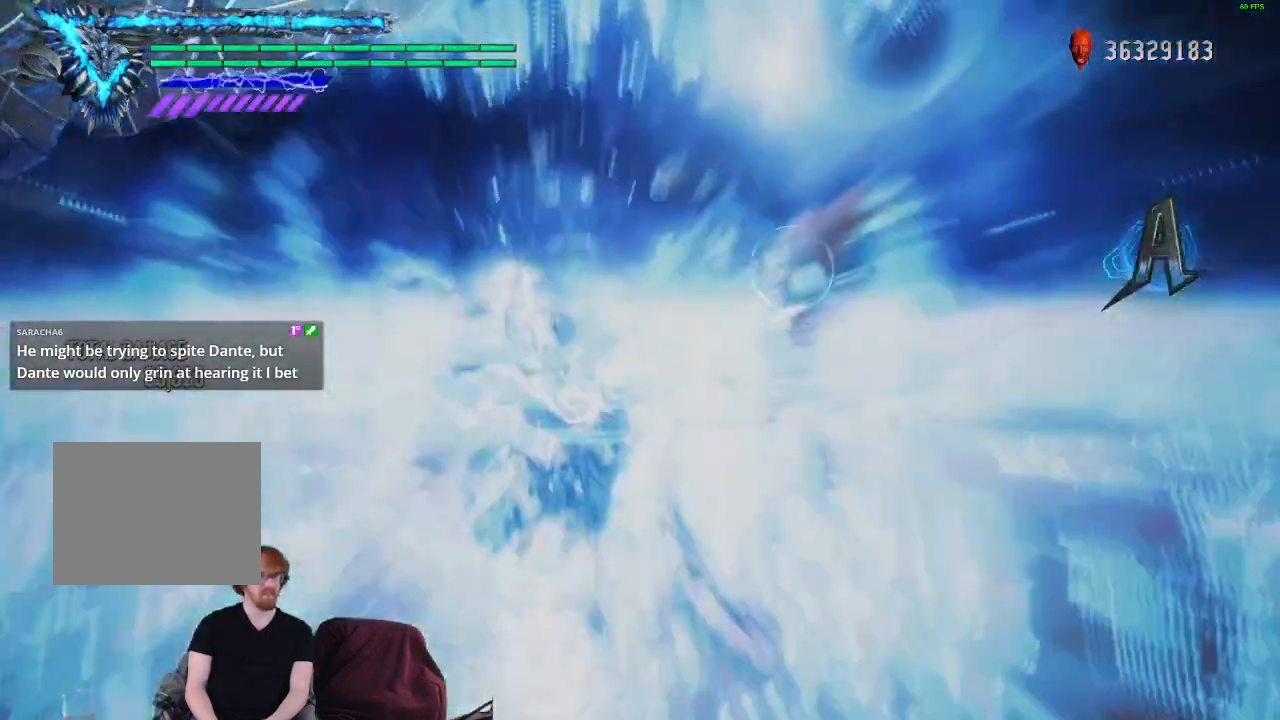
{"buttons": ["R1"], "left_stick": "center", "right_stick": "center", "events": []}
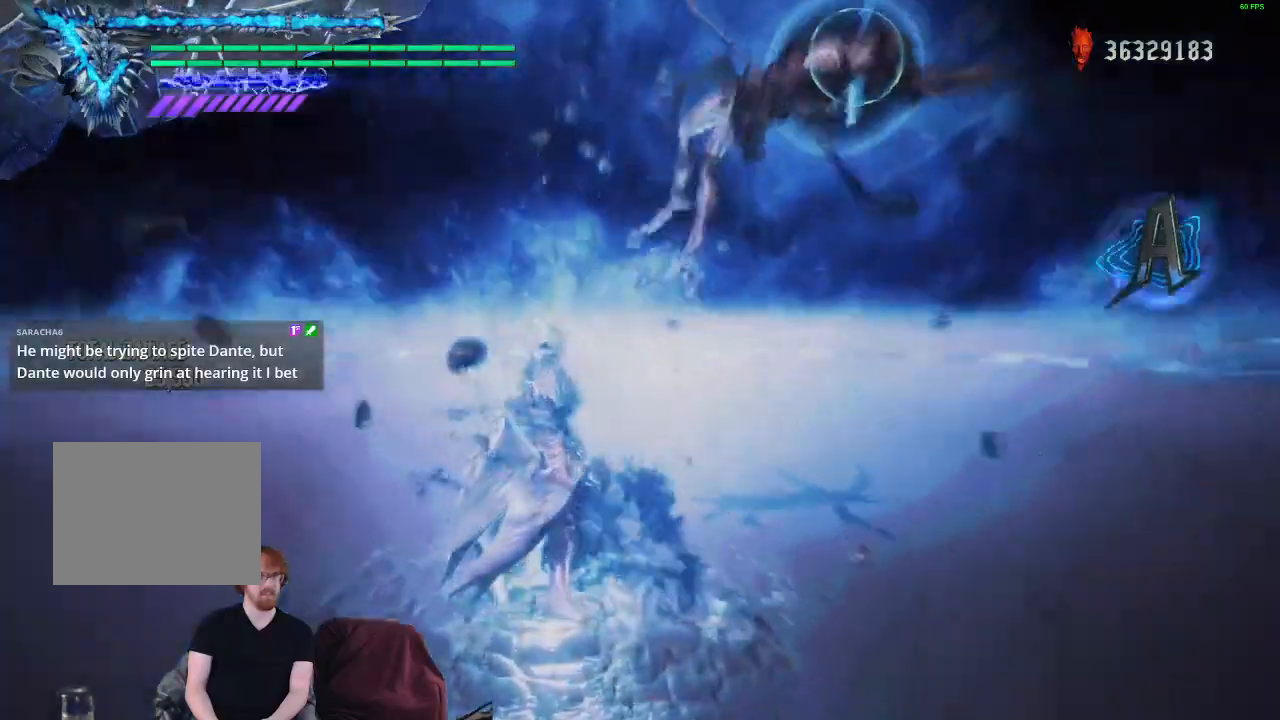
{"buttons": ["Y", "R1"], "left_stick": "down-right", "right_stick": "center", "events": [[200, "left_stick", "down-right"], [217, "Y", "down"], [367, "Y", "up"], [450, "Y", "down"]]}
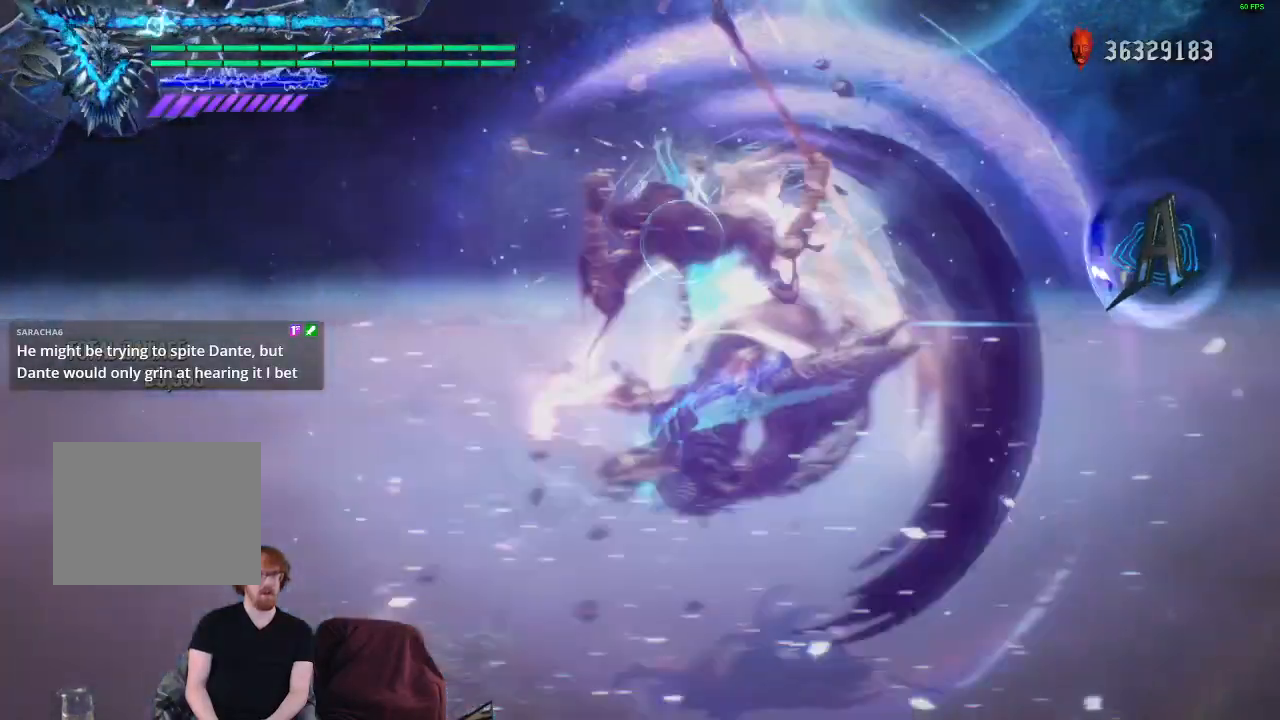
{"buttons": ["R1"], "left_stick": "down-right", "right_stick": "center", "events": [[83, "Y", "up"], [167, "Y", "down"], [283, "Y", "up"], [367, "Y", "down"], [467, "Y", "up"]]}
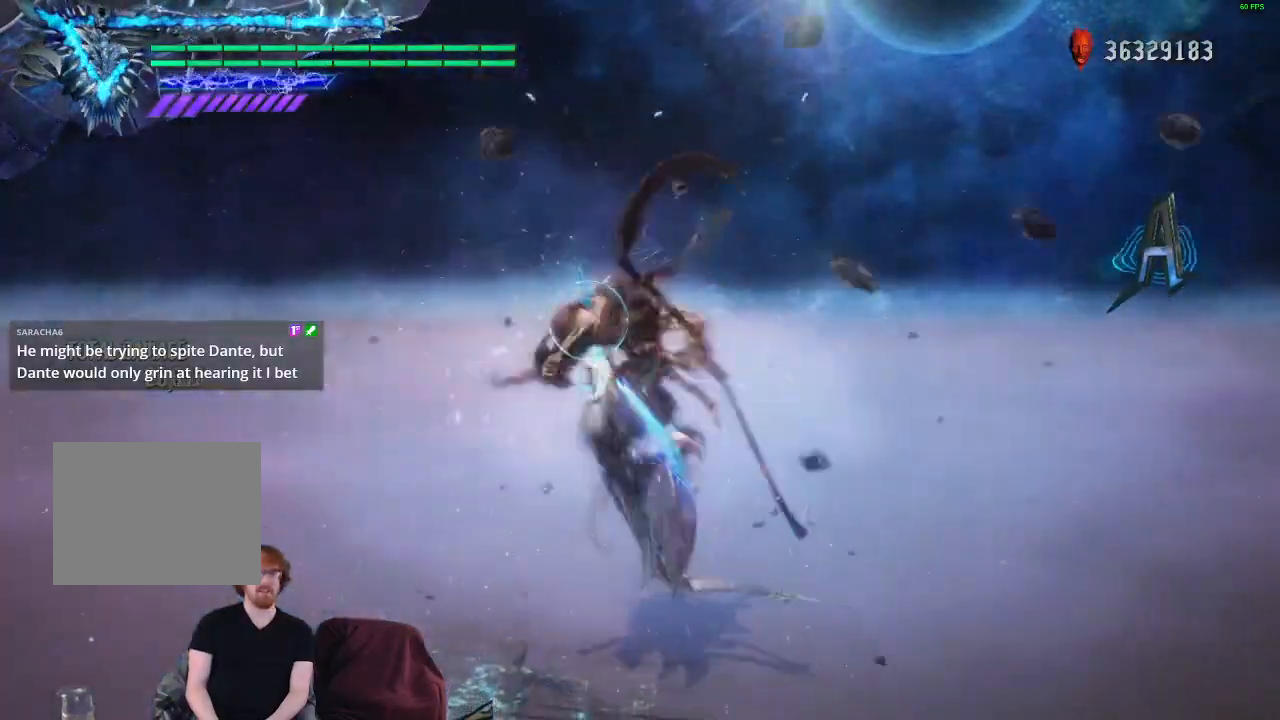
{"buttons": ["Y", "R1"], "left_stick": "down-right", "right_stick": "center", "events": [[50, "Y", "down"], [150, "left_stick", "up"], [167, "Y", "up"], [250, "Y", "down"], [350, "Y", "up"], [383, "left_stick", "down-right"], [450, "Y", "down"]]}
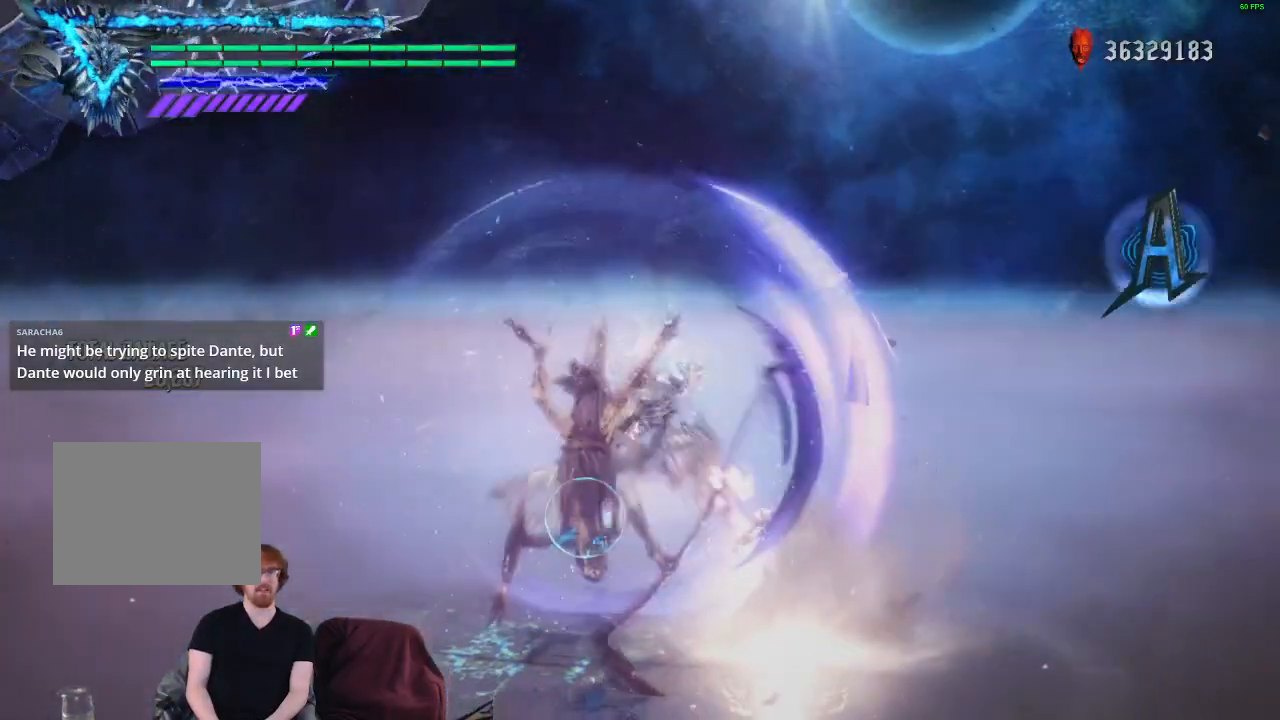
{"buttons": ["R1"], "left_stick": "center", "right_stick": "center", "events": [[67, "Y", "up"], [200, "left_stick", "center"]]}
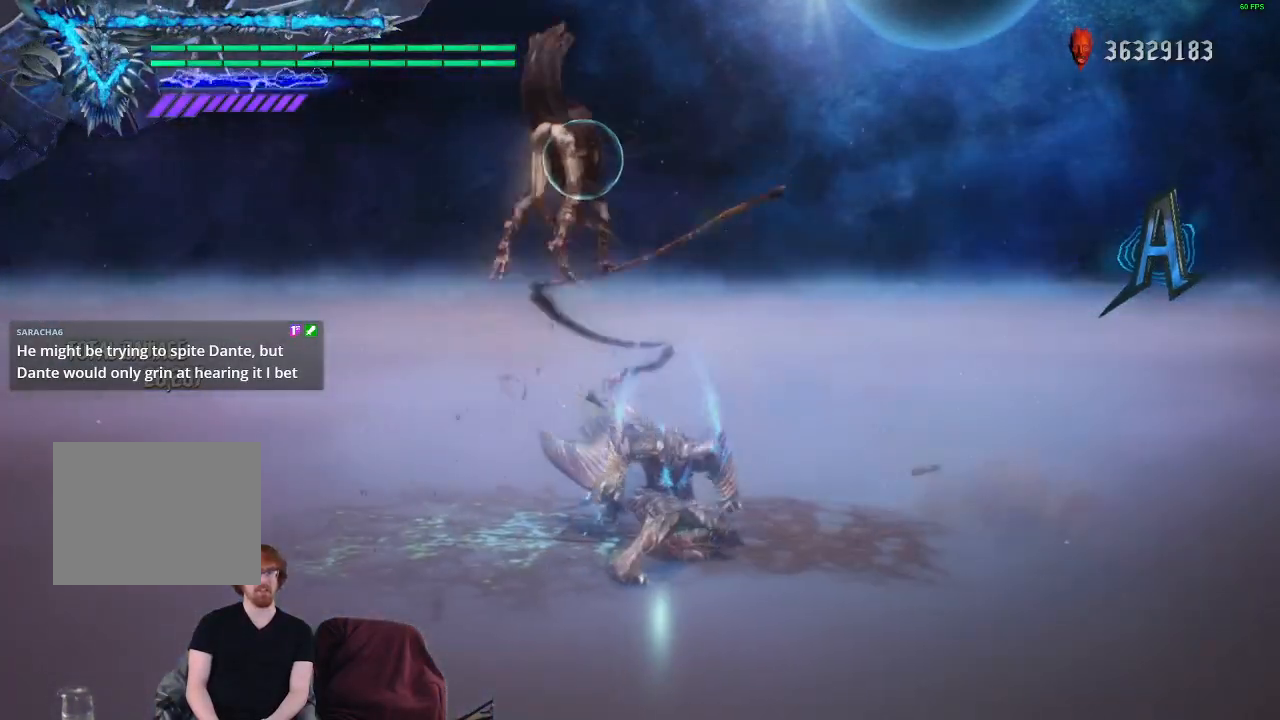
{"buttons": ["R1"], "left_stick": "center", "right_stick": "center", "events": []}
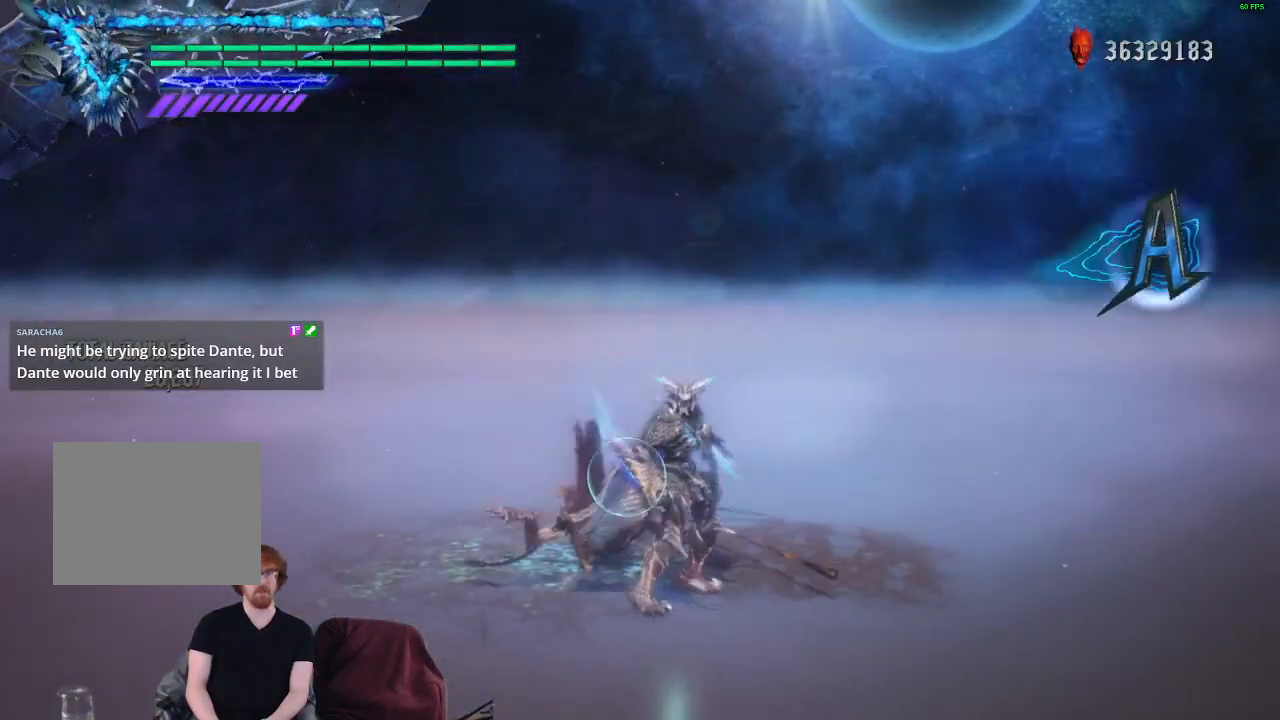
{"buttons": ["Y", "R1"], "left_stick": "center", "right_stick": "center", "events": [[33, "Y", "down"], [167, "Y", "up"], [450, "Y", "down"]]}
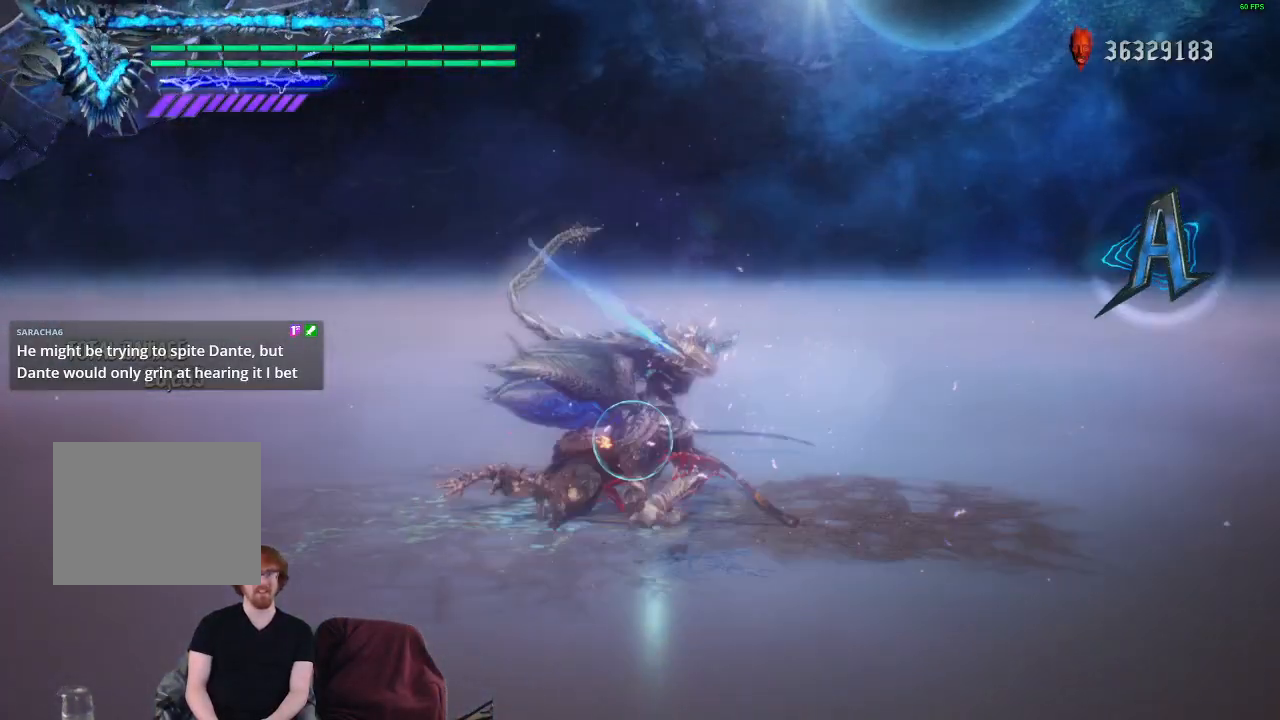
{"buttons": ["R1"], "left_stick": "center", "right_stick": "center", "events": [[100, "Y", "up"]]}
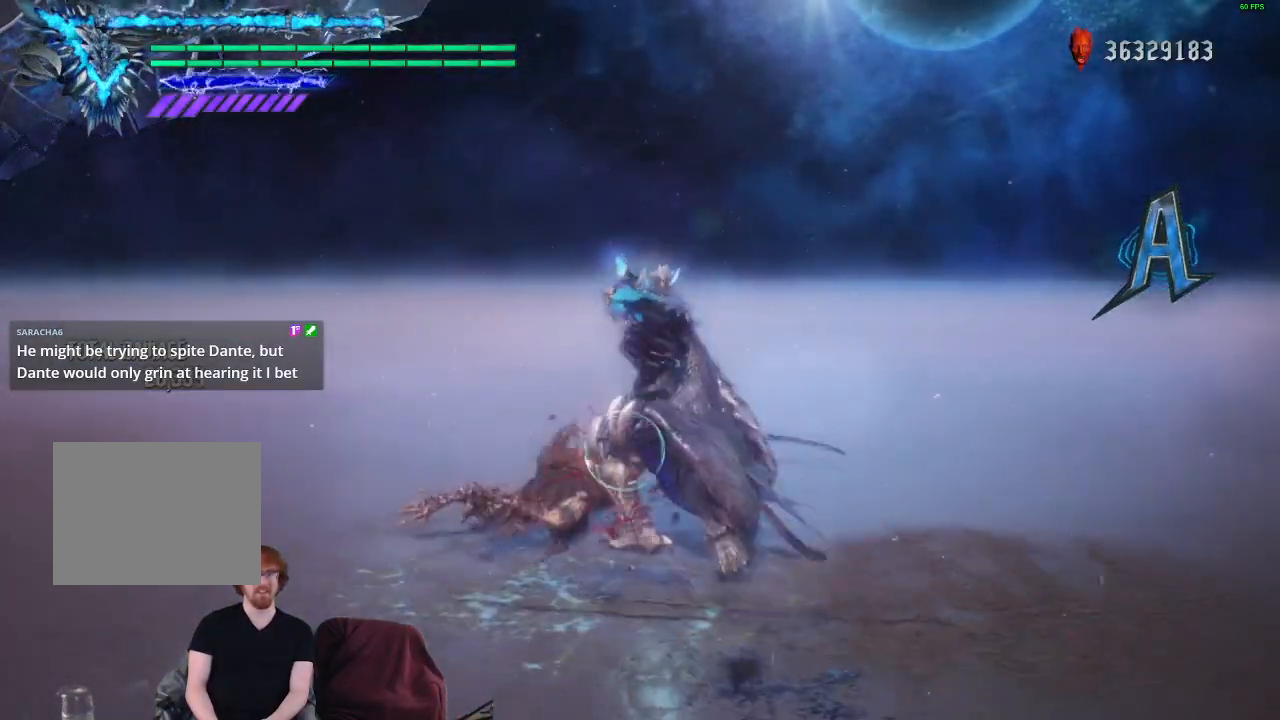
{"buttons": ["Y", "R1"], "left_stick": "center", "right_stick": "center", "events": [[133, "Y", "down"]]}
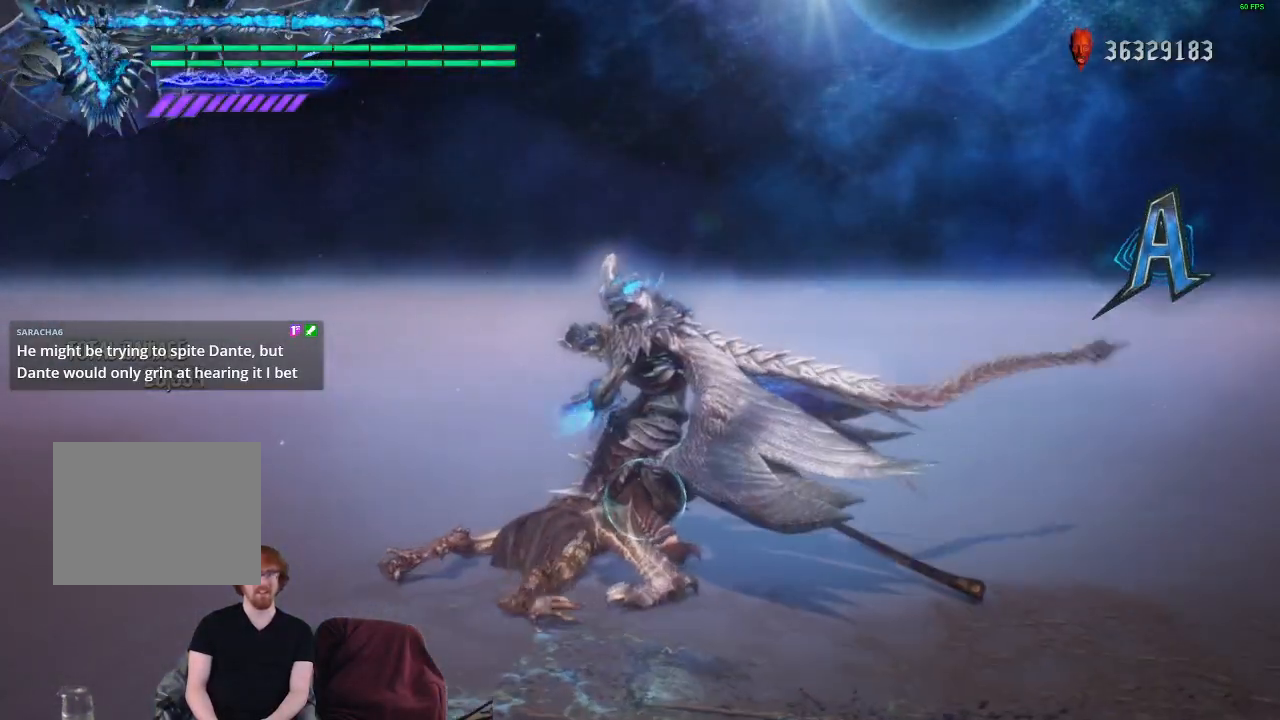
{"buttons": ["Y", "R1"], "left_stick": "center", "right_stick": "center", "events": []}